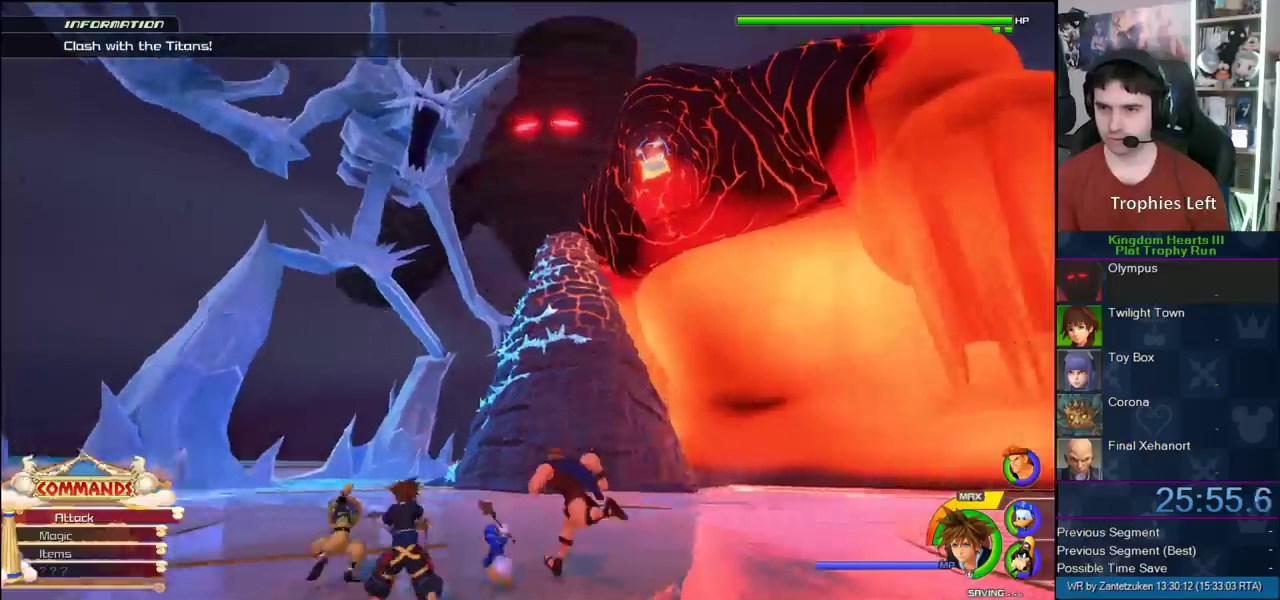
Gameplay with a controller (PlayStation layout); each line is a JSON object with the inputs held at the frame after it. "events" lists button and stick changes between this image and that frame as [ms after this image, input, new state], when the widget could be followed in between.
{"buttons": ["R1"], "left_stick": "center", "right_stick": "center", "events": [[200, "left_stick", "up"], [317, "left_stick", "center"]]}
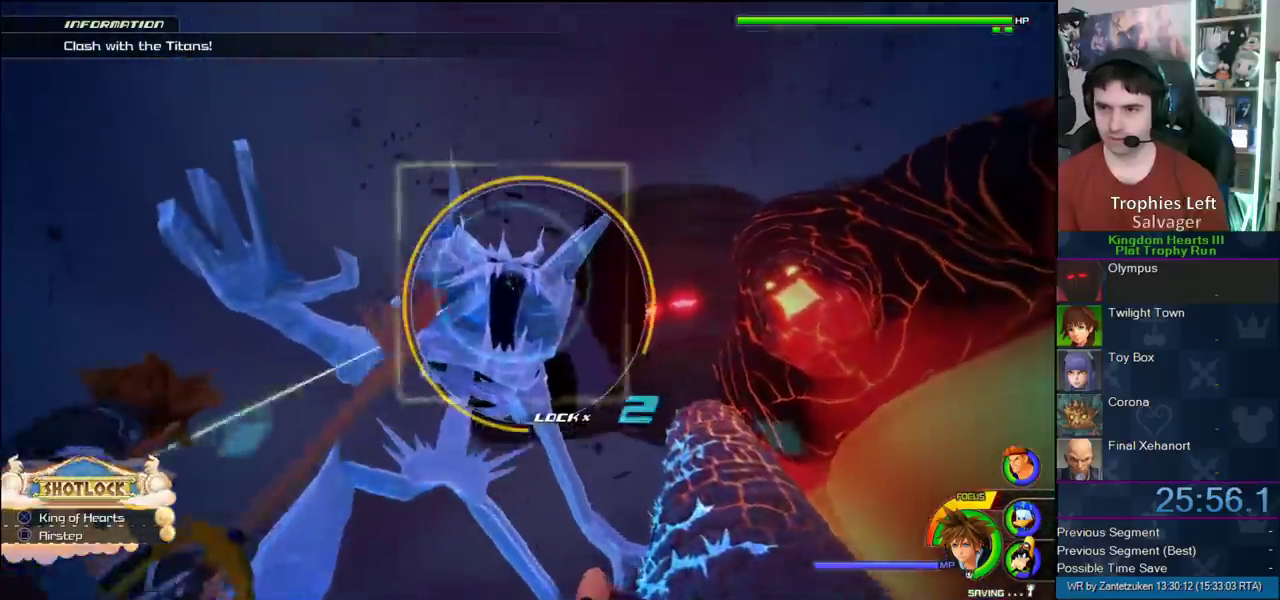
{"buttons": ["R1"], "left_stick": "center", "right_stick": "center", "events": []}
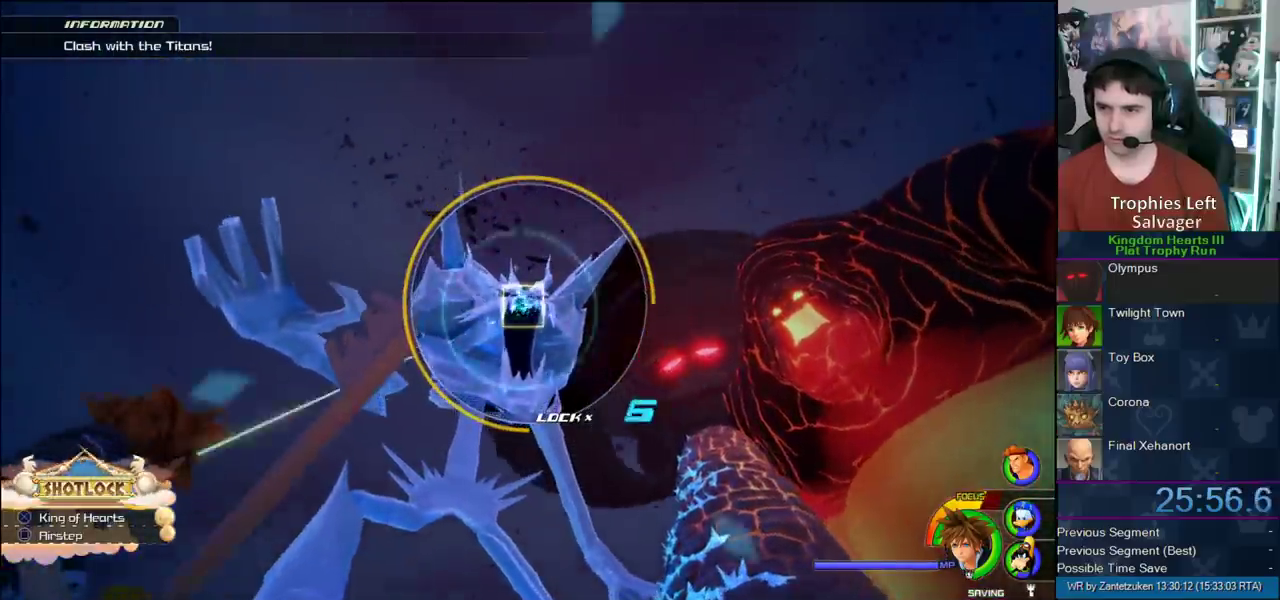
{"buttons": ["R1"], "left_stick": "center", "right_stick": "center", "events": []}
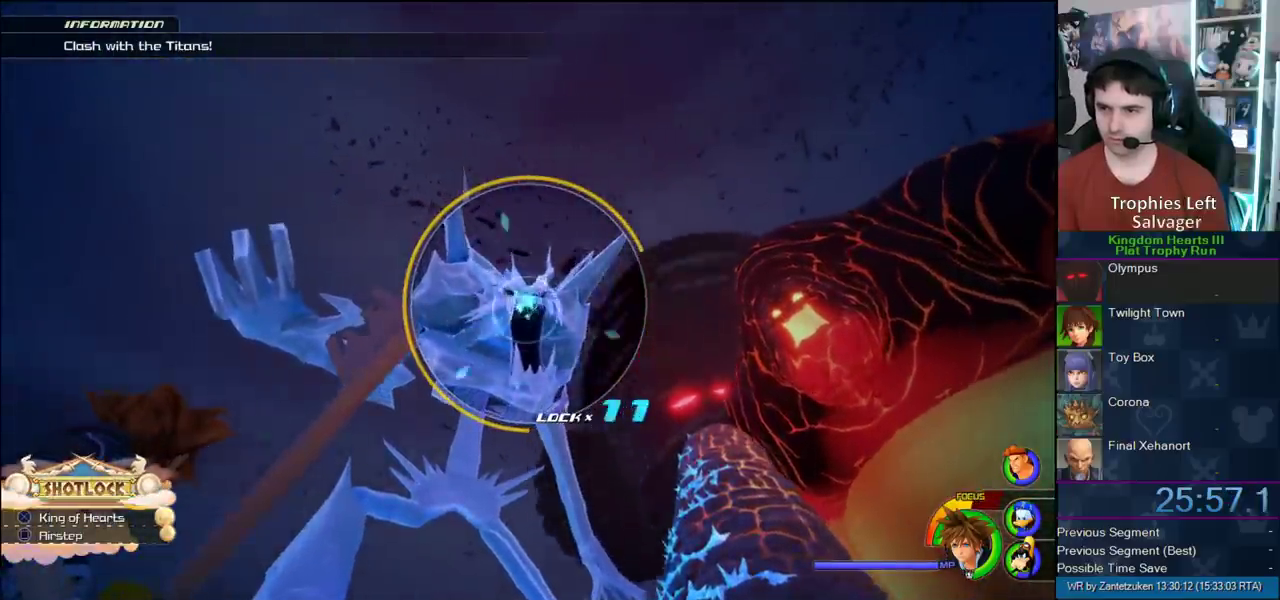
{"buttons": ["R1"], "left_stick": "center", "right_stick": "center", "events": []}
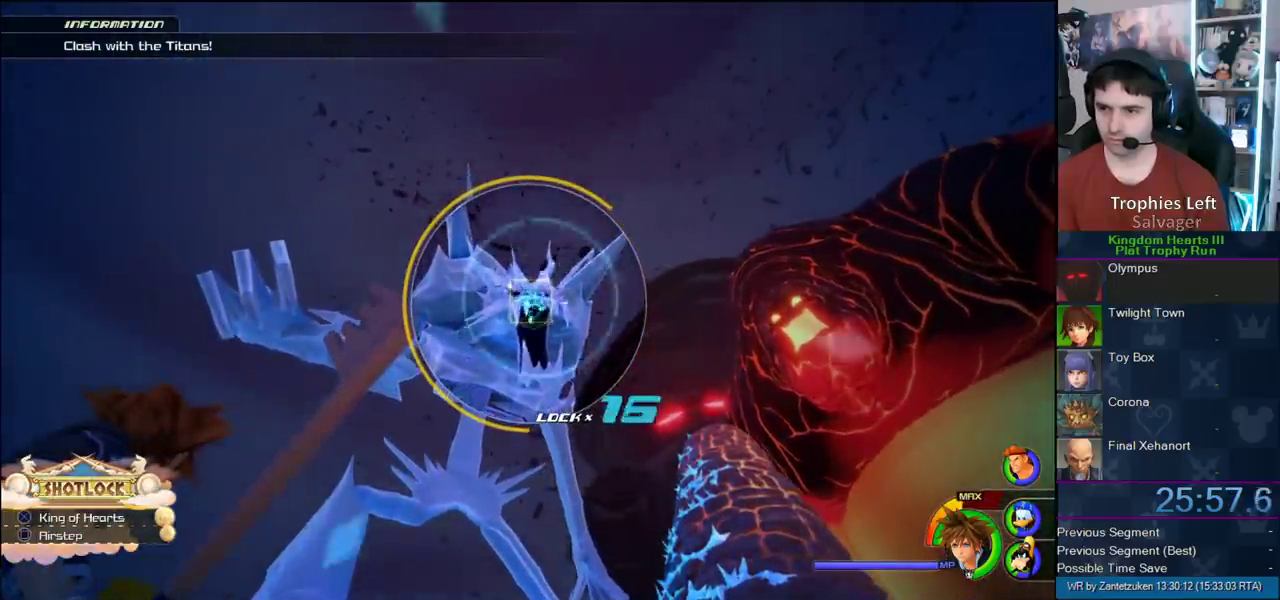
{"buttons": ["R1"], "left_stick": "center", "right_stick": "center", "events": []}
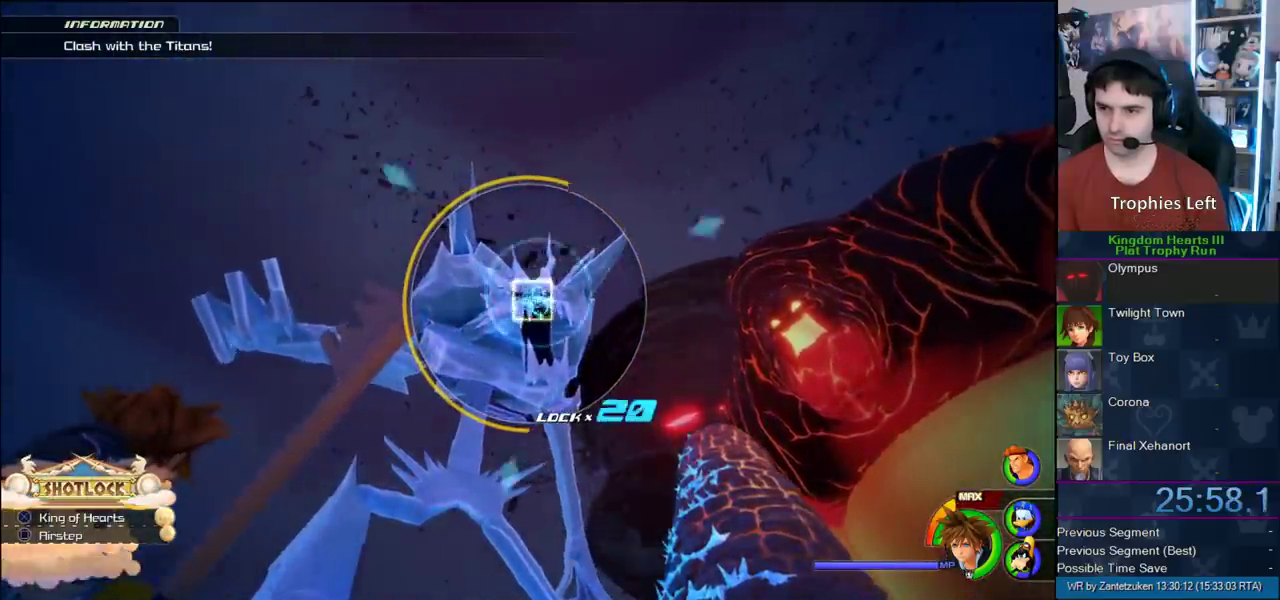
{"buttons": ["CIRCLE", "R1"], "left_stick": "center", "right_stick": "center", "events": [[467, "CIRCLE", "down"]]}
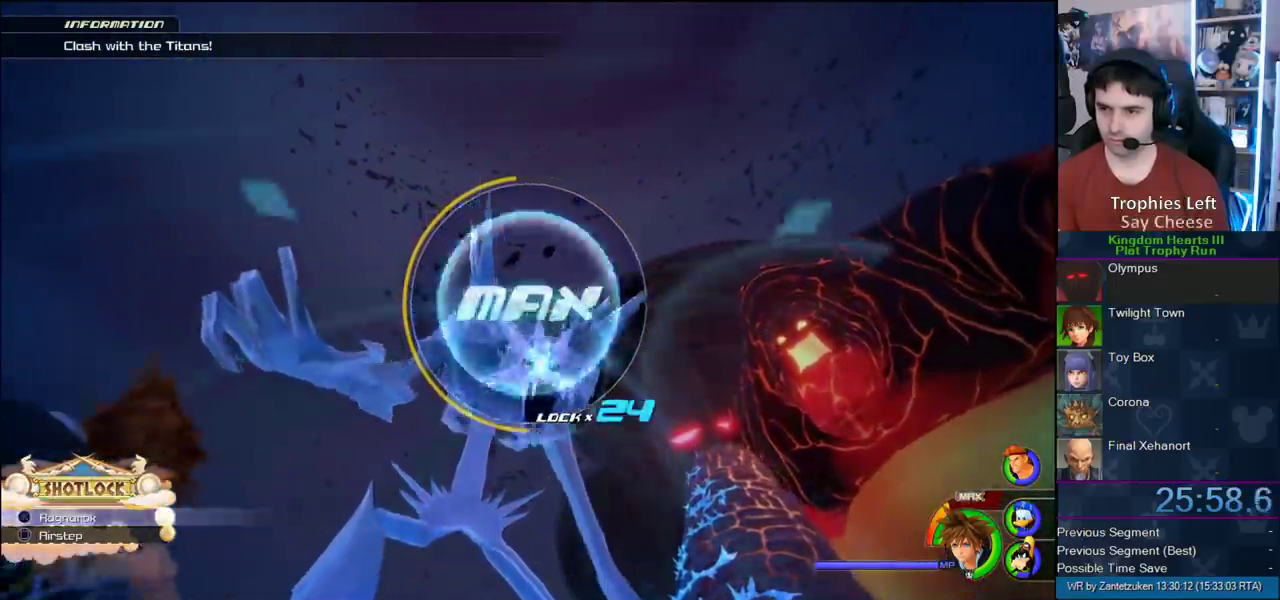
{"buttons": [], "left_stick": "center", "right_stick": "center", "events": [[300, "CIRCLE", "up"], [450, "R1", "up"]]}
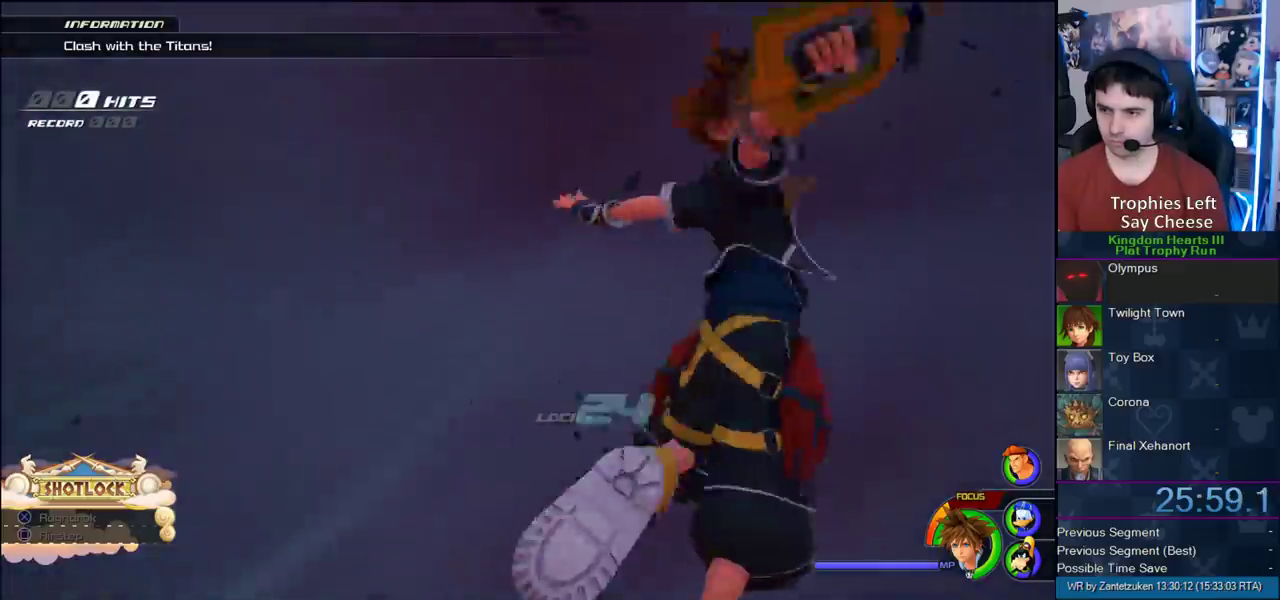
{"buttons": [], "left_stick": "center", "right_stick": "center", "events": []}
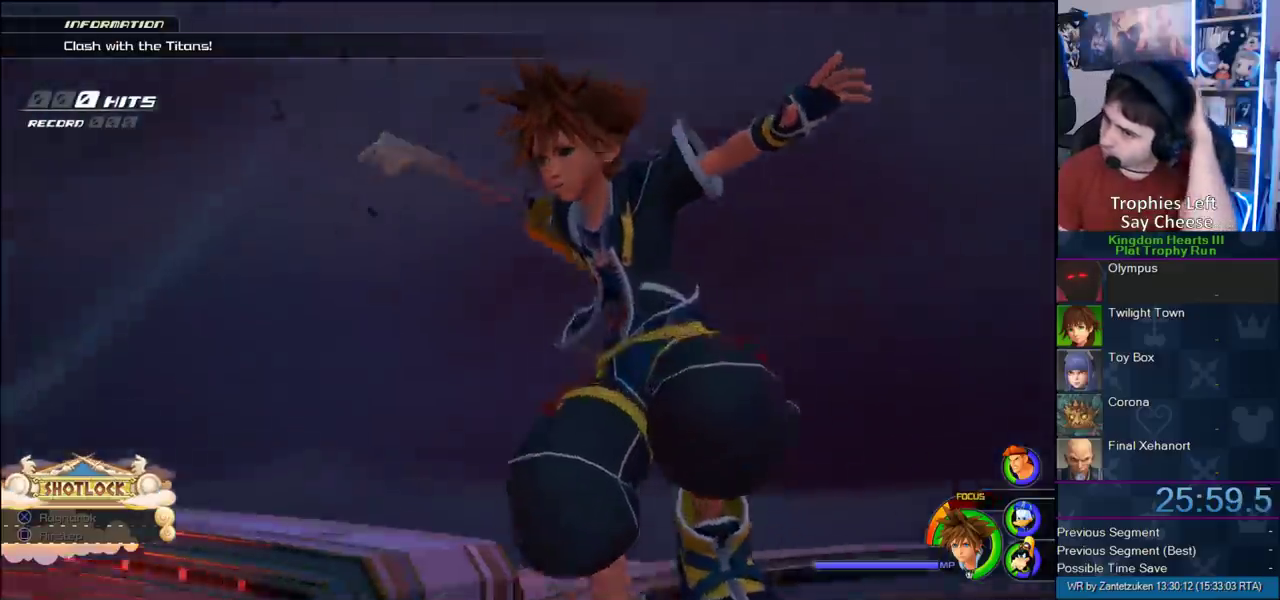
{"buttons": [], "left_stick": "center", "right_stick": "center", "events": []}
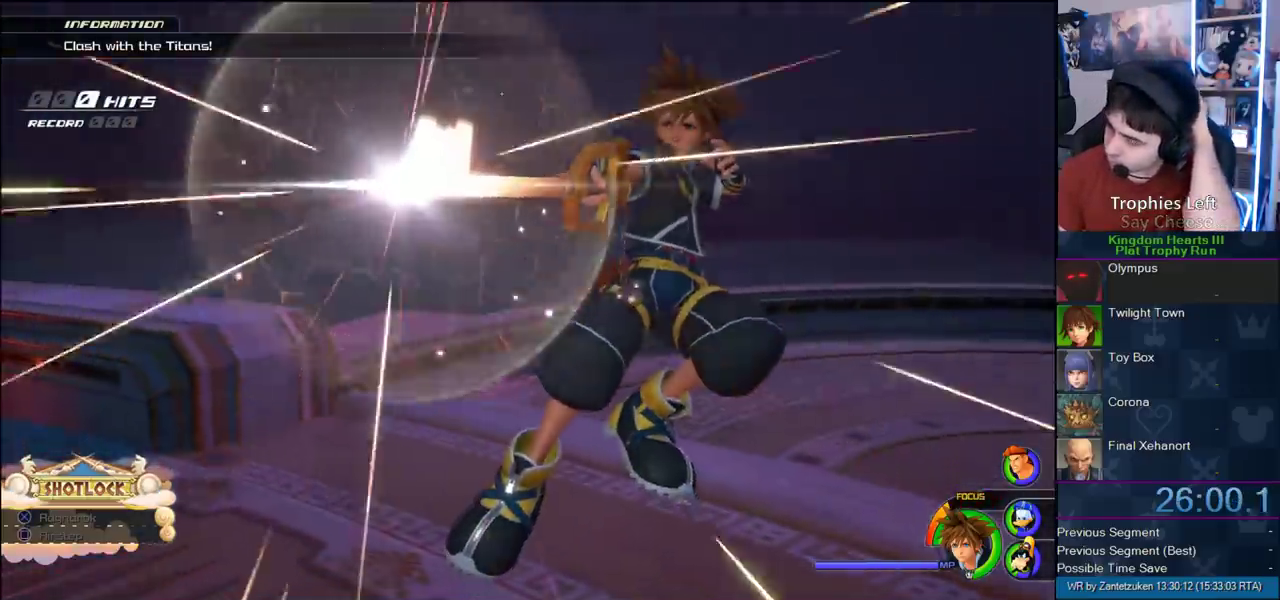
{"buttons": [], "left_stick": "center", "right_stick": "center", "events": []}
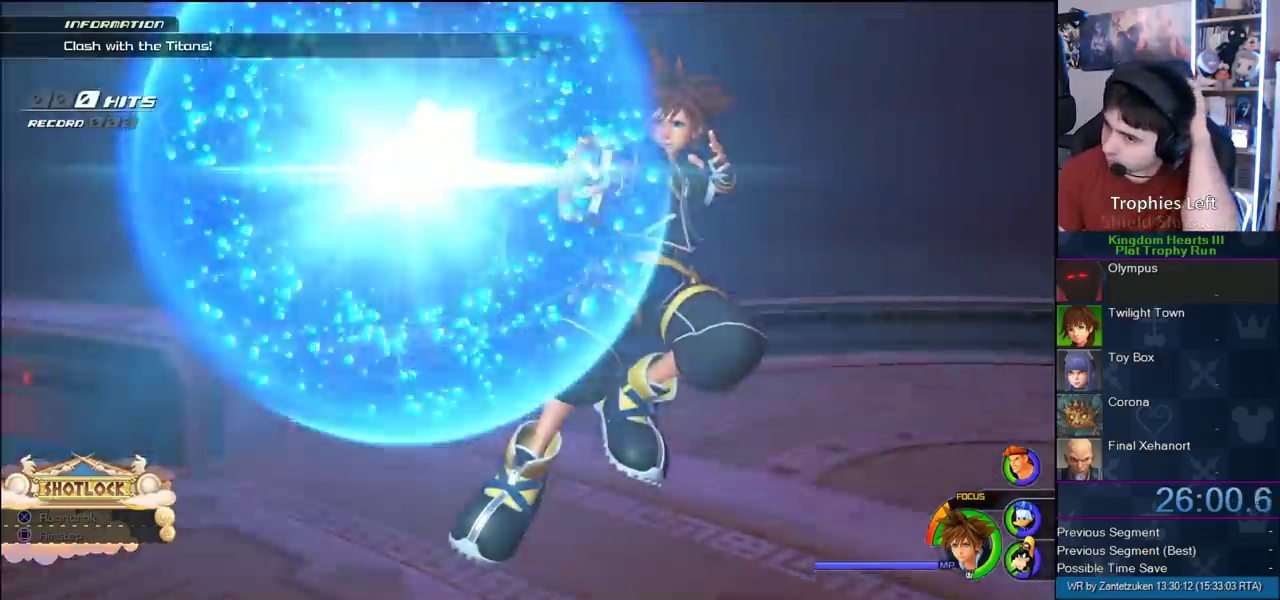
{"buttons": [], "left_stick": "center", "right_stick": "center", "events": []}
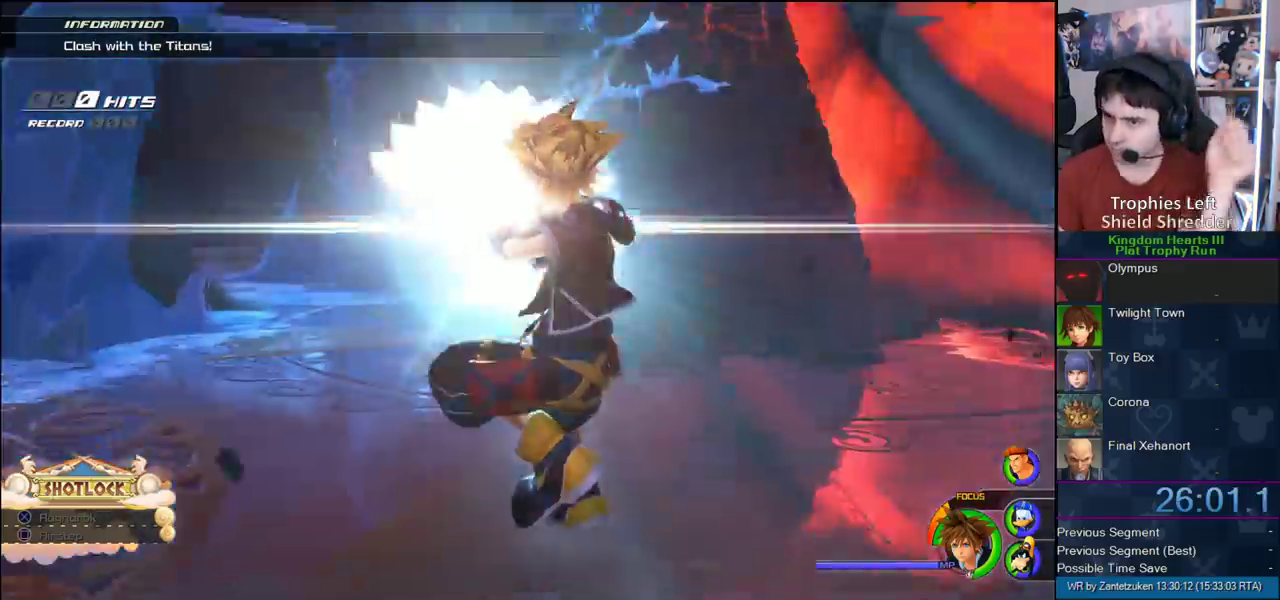
{"buttons": [], "left_stick": "center", "right_stick": "center", "events": []}
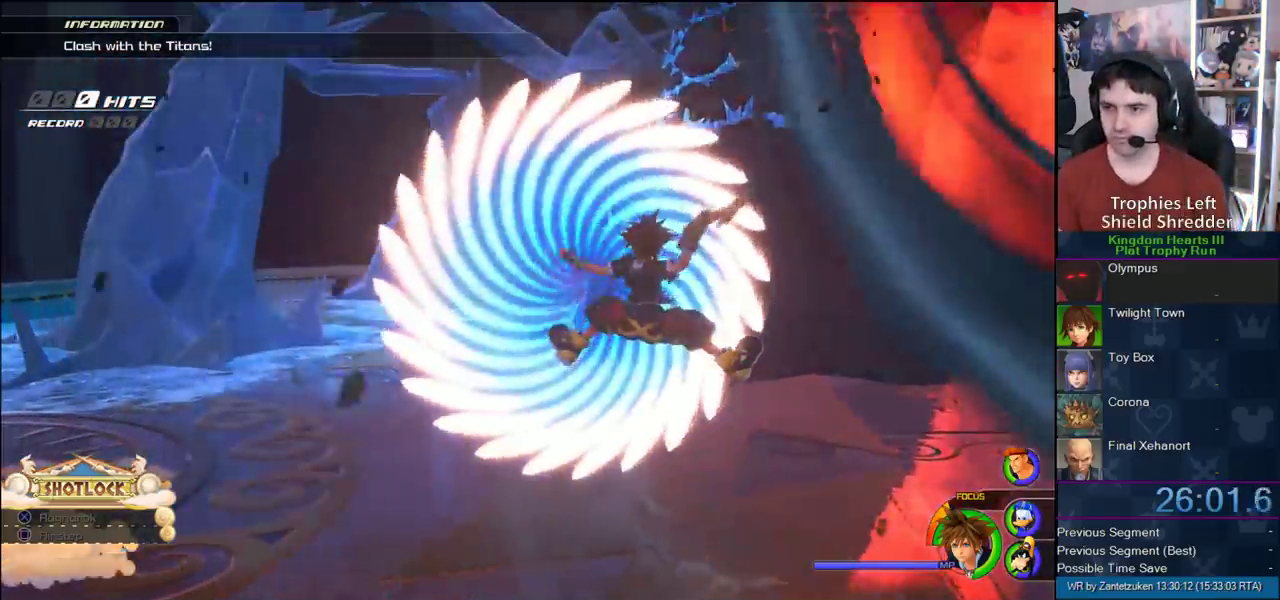
{"buttons": [], "left_stick": "up-right", "right_stick": "center", "events": [[150, "left_stick", "up-right"]]}
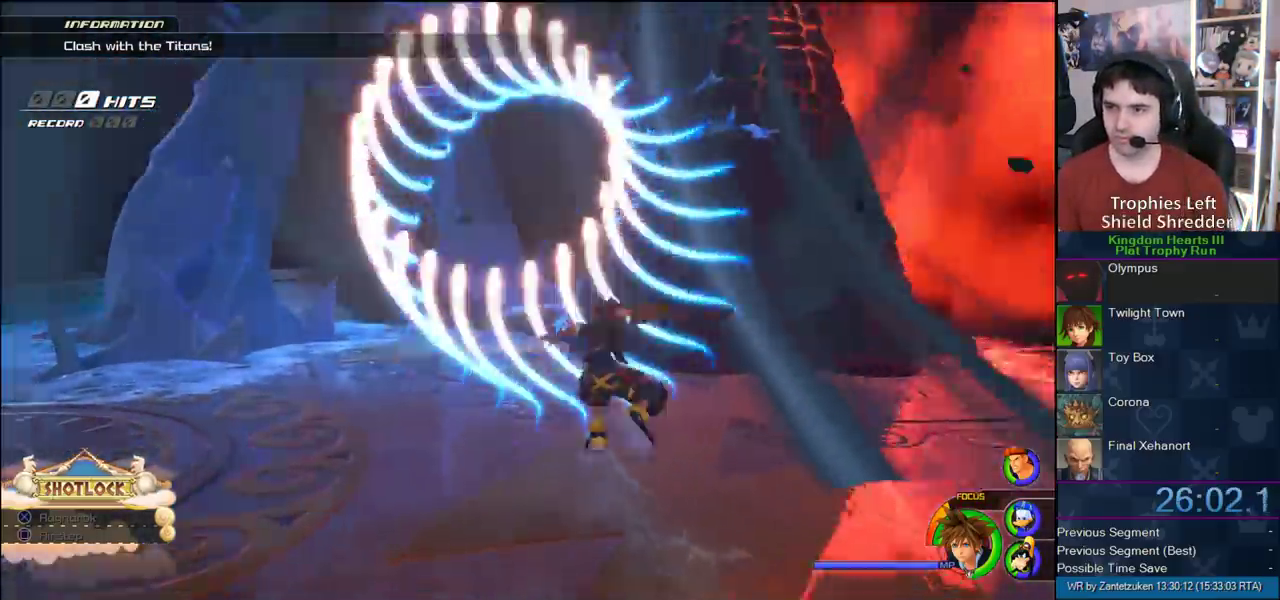
{"buttons": [], "left_stick": "up-right", "right_stick": "center", "events": [[100, "right_stick", "down-left"], [200, "right_stick", "right"], [267, "right_stick", "center"]]}
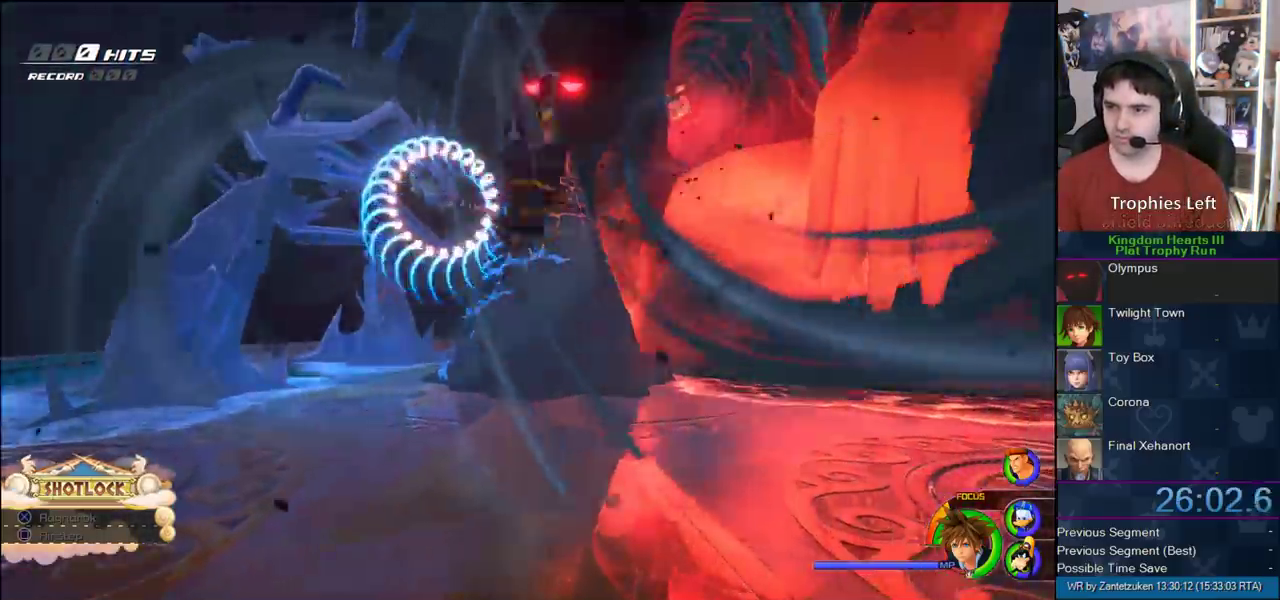
{"buttons": [], "left_stick": "up-right", "right_stick": "center", "events": []}
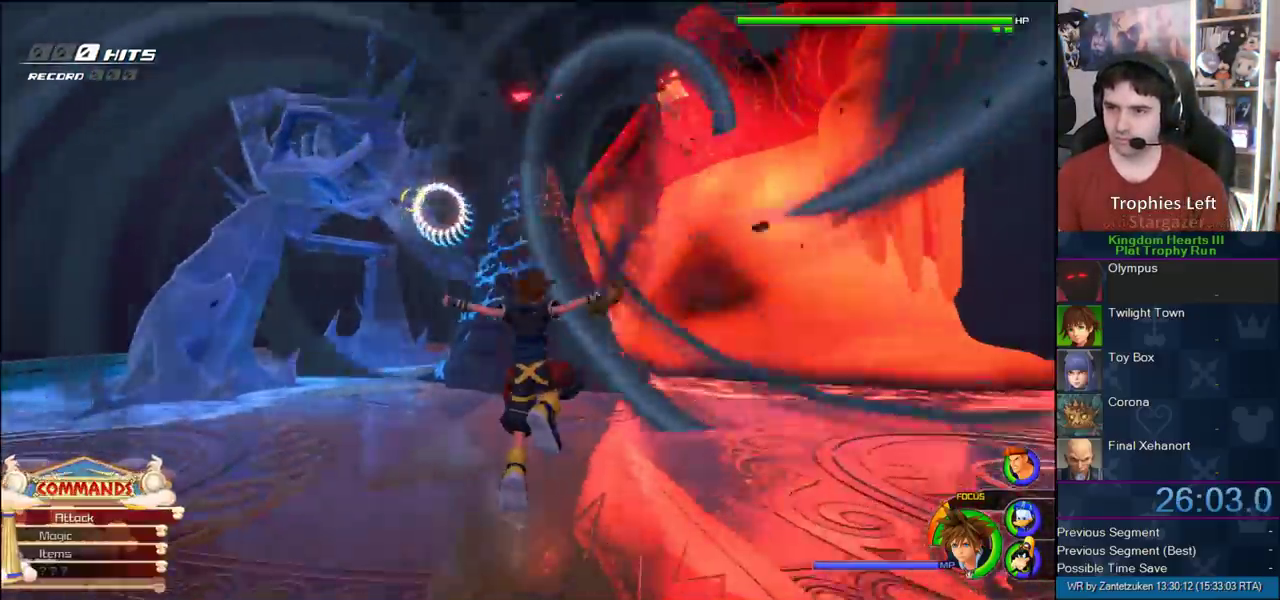
{"buttons": [], "left_stick": "up-left", "right_stick": "center", "events": [[150, "right_stick", "down-left"], [233, "left_stick", "up"], [250, "right_stick", "center"], [367, "left_stick", "up-left"], [383, "SQUARE", "down"], [500, "SQUARE", "up"]]}
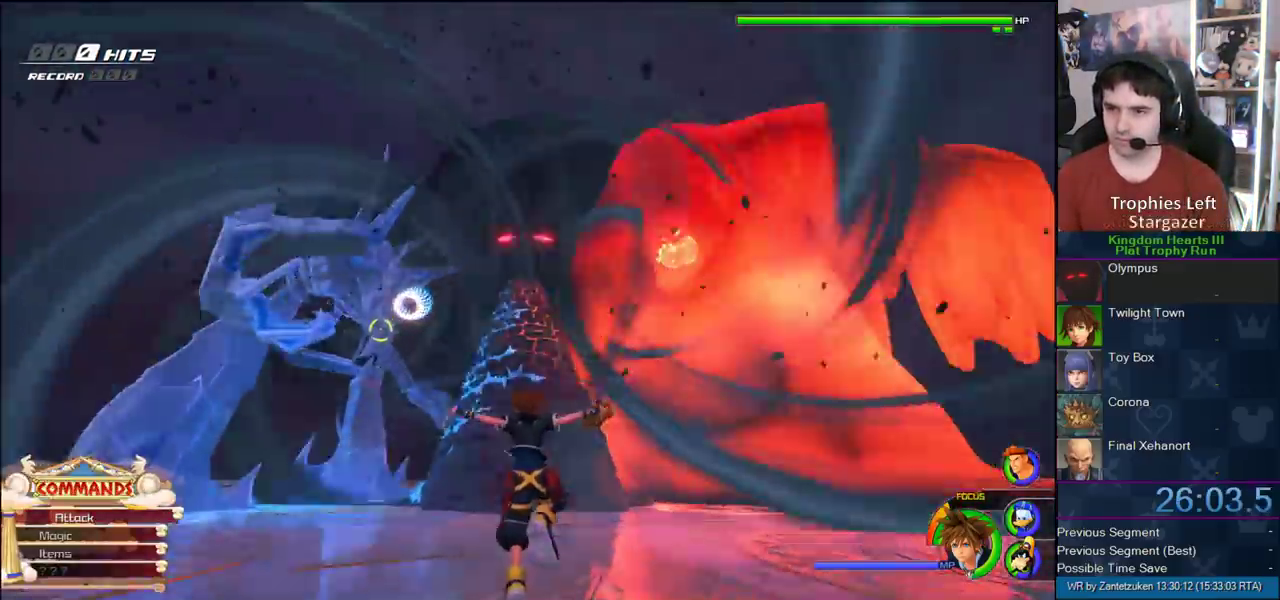
{"buttons": ["R1"], "left_stick": "left", "right_stick": "center"}
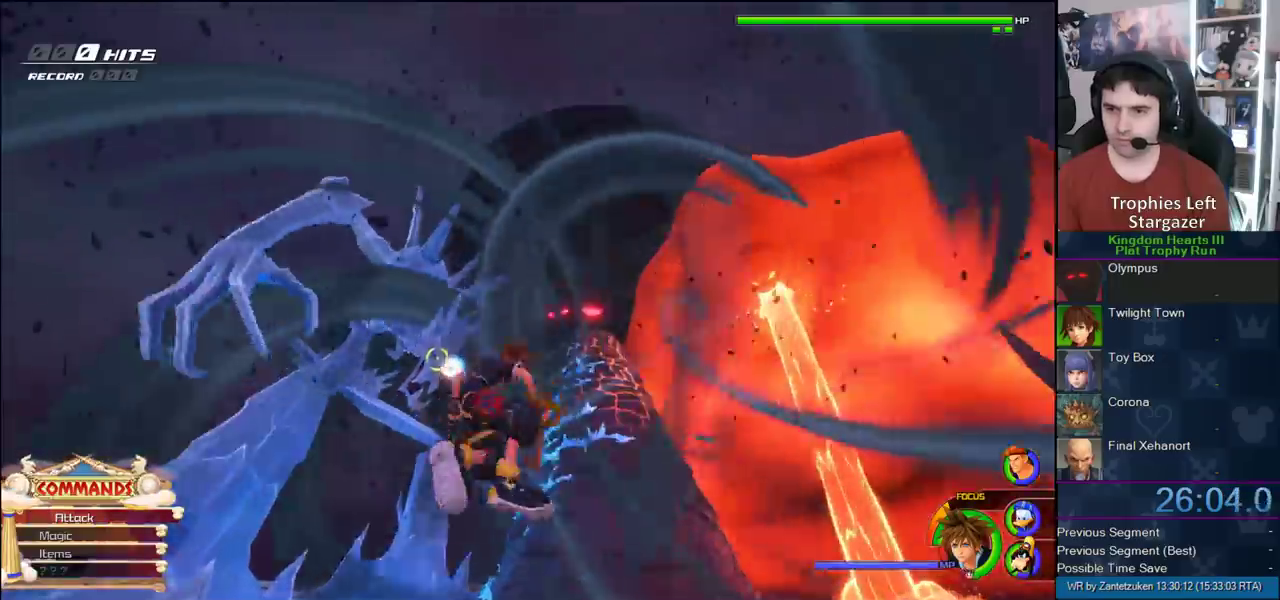
{"buttons": ["R1"], "left_stick": "center", "right_stick": "center"}
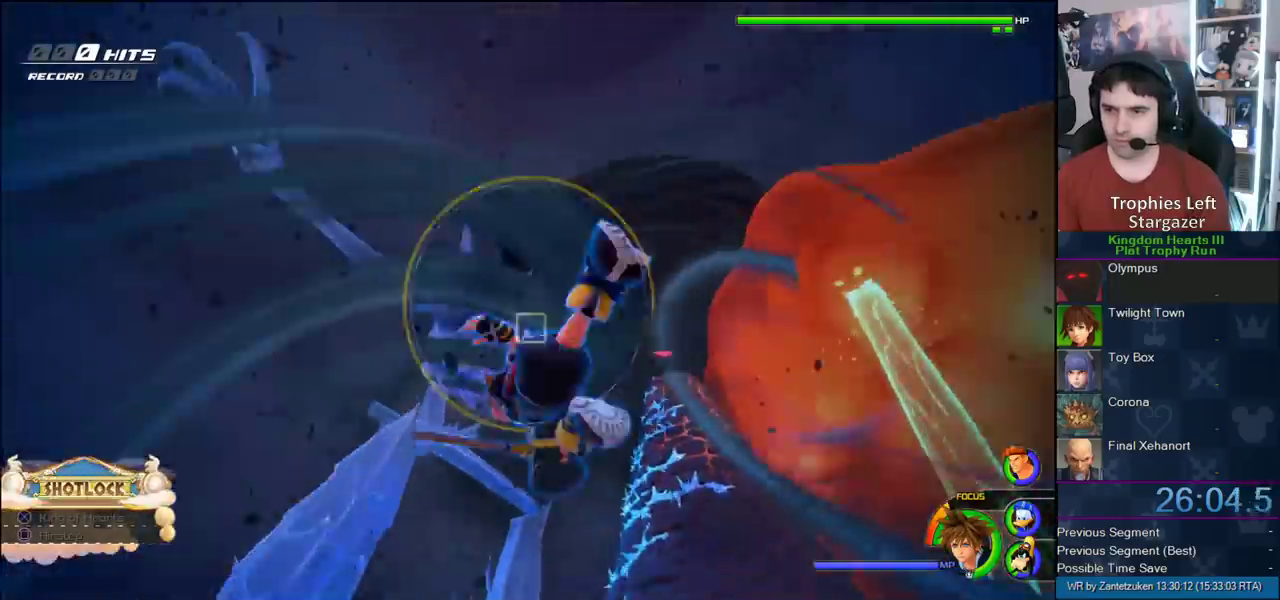
{"buttons": [], "left_stick": "center", "right_stick": "center", "events": [[17, "SQUARE", "down"], [233, "SQUARE", "up"], [233, "left_stick", "down"], [317, "left_stick", "center"], [383, "R1", "up"]]}
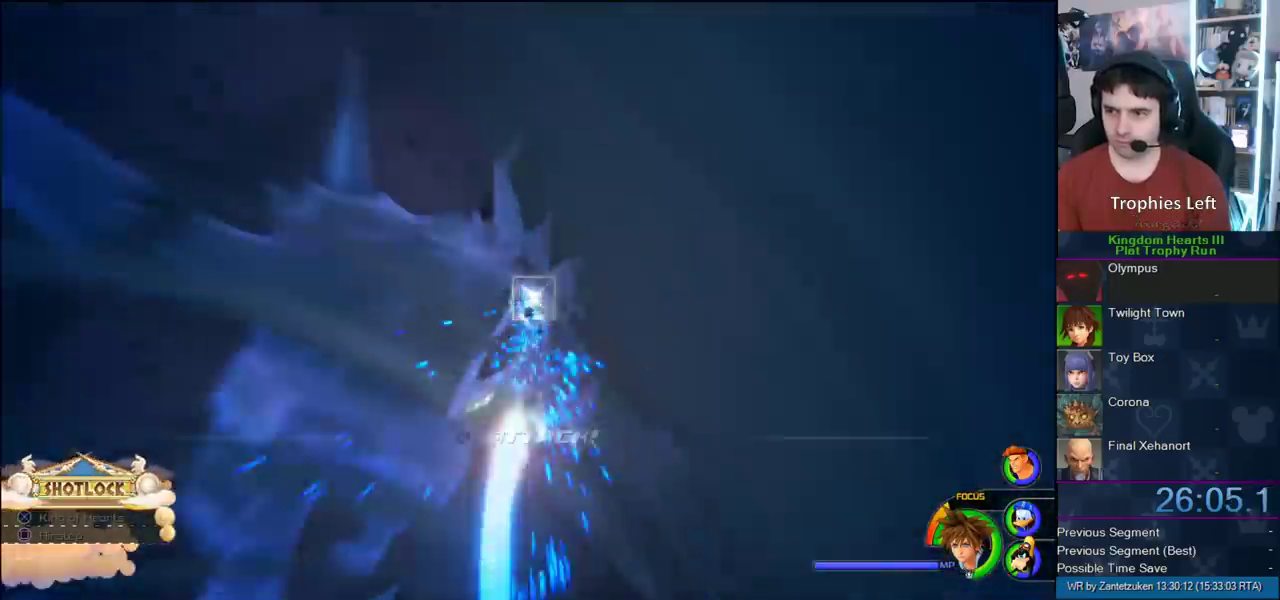
{"buttons": [], "left_stick": "center", "right_stick": "center", "events": [[267, "right_stick", "up-right"], [450, "right_stick", "center"]]}
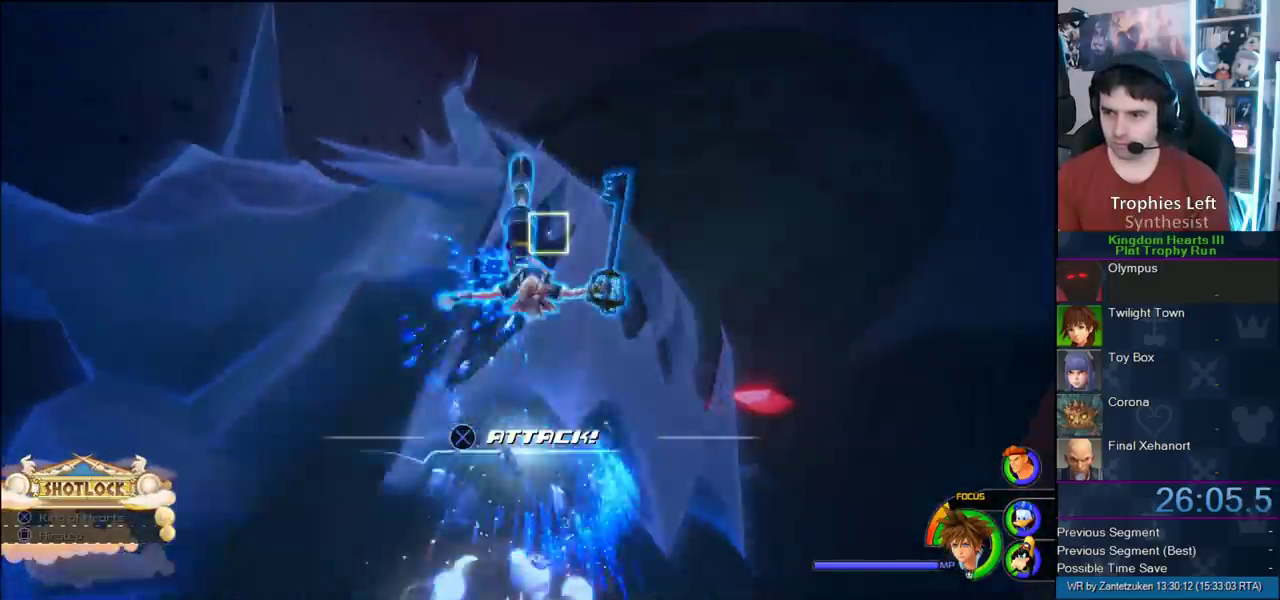
{"buttons": ["R1"], "left_stick": "left", "right_stick": "center"}
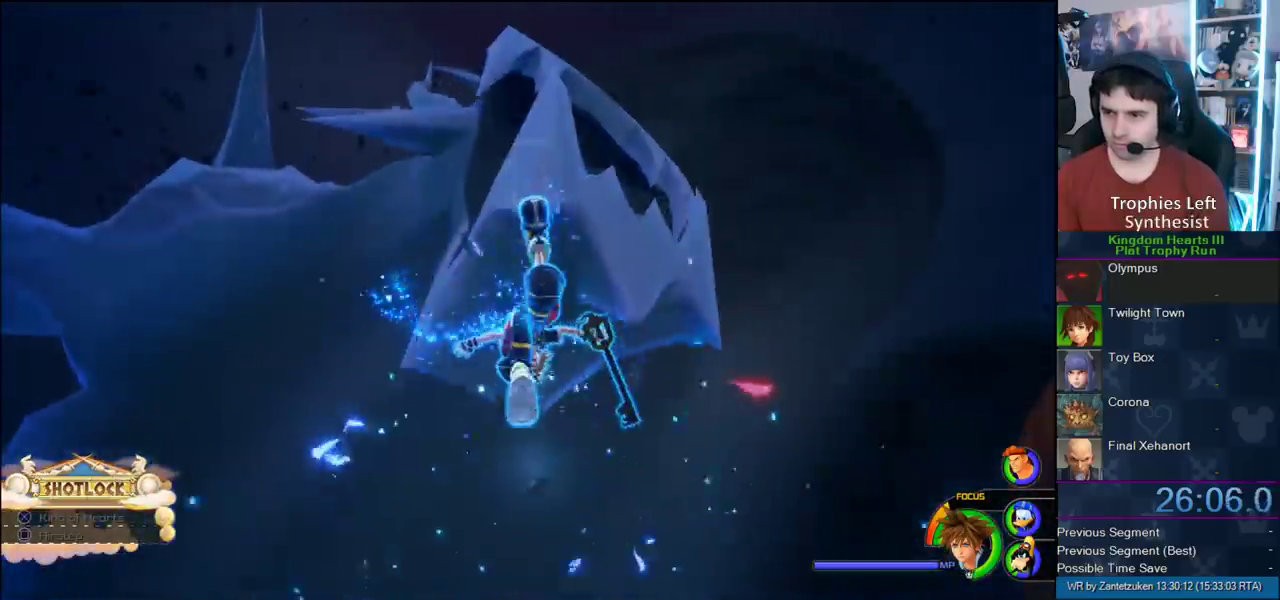
{"buttons": ["CIRCLE"], "left_stick": "left", "right_stick": "center"}
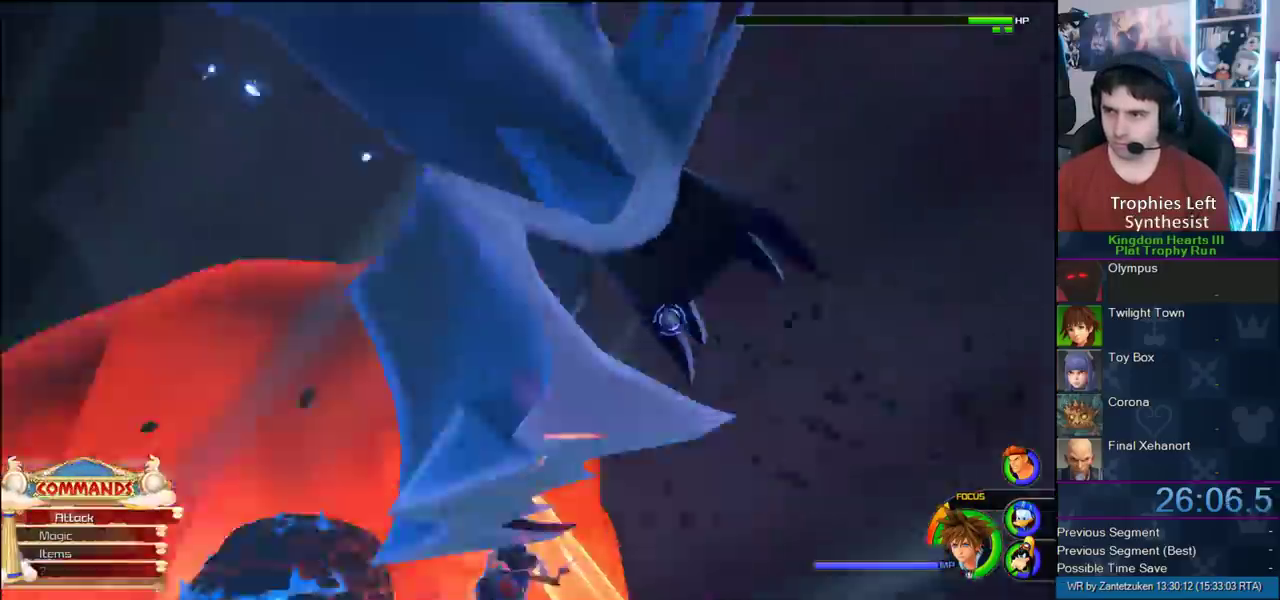
{"buttons": [], "left_stick": "left", "right_stick": "center", "events": [[33, "CIRCLE", "up"], [150, "left_stick", "up-left"], [167, "CROSS", "down"], [350, "CROSS", "up"], [450, "left_stick", "left"]]}
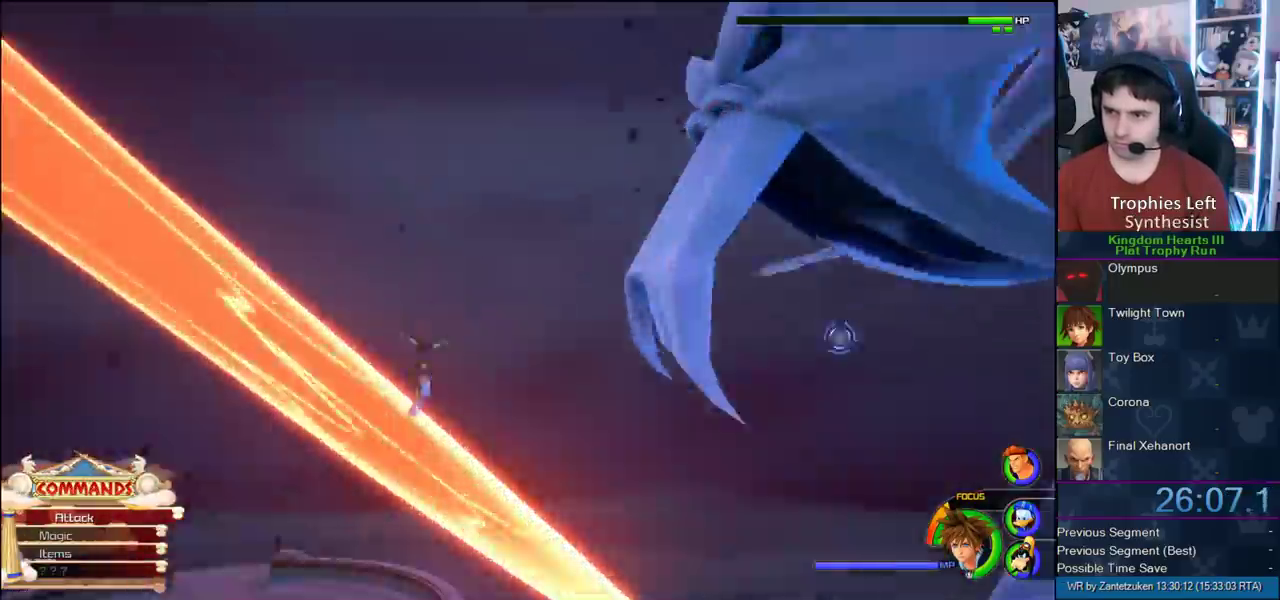
{"buttons": ["CIRCLE"], "left_stick": "right", "right_stick": "center"}
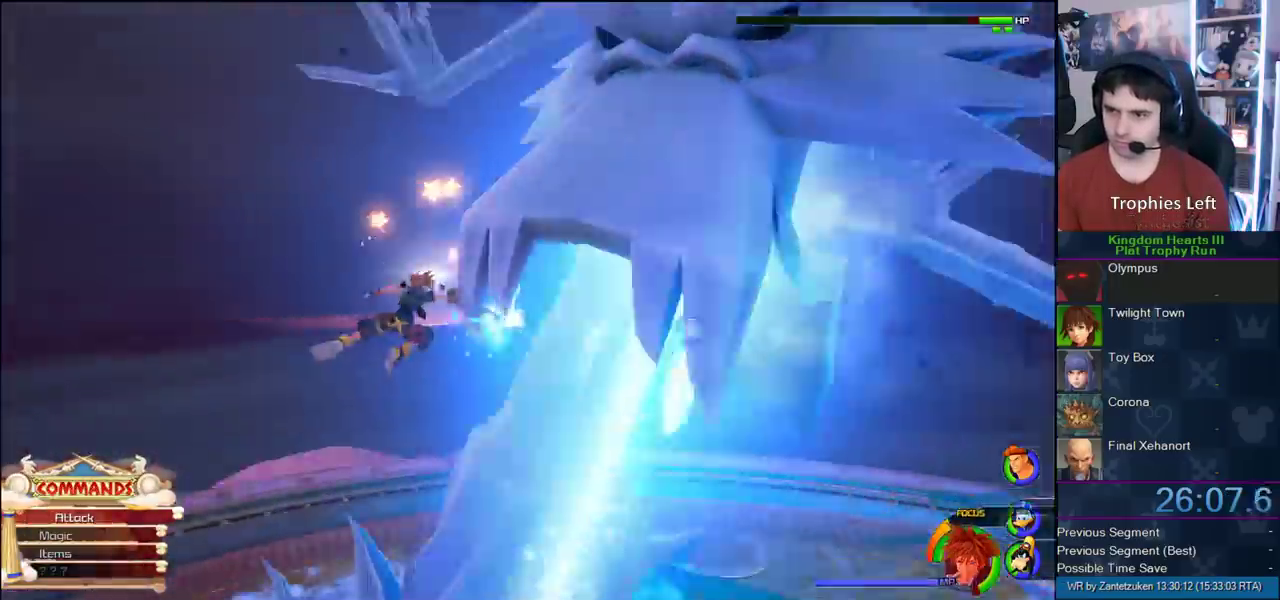
{"buttons": [], "left_stick": "center", "right_stick": "center"}
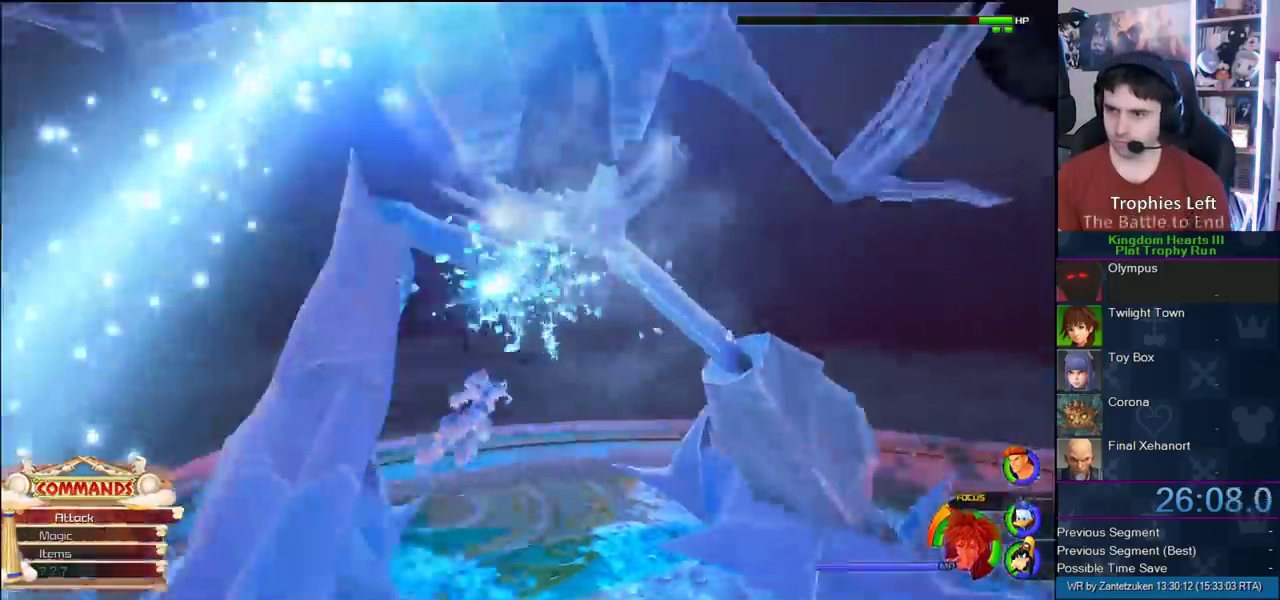
{"buttons": [], "left_stick": "left", "right_stick": "center", "events": [[100, "left_stick", "left"], [150, "CROSS", "down"], [150, "left_stick", "down-left"], [300, "left_stick", "down-right"], [400, "left_stick", "up-left"], [467, "CROSS", "up"], [467, "left_stick", "left"]]}
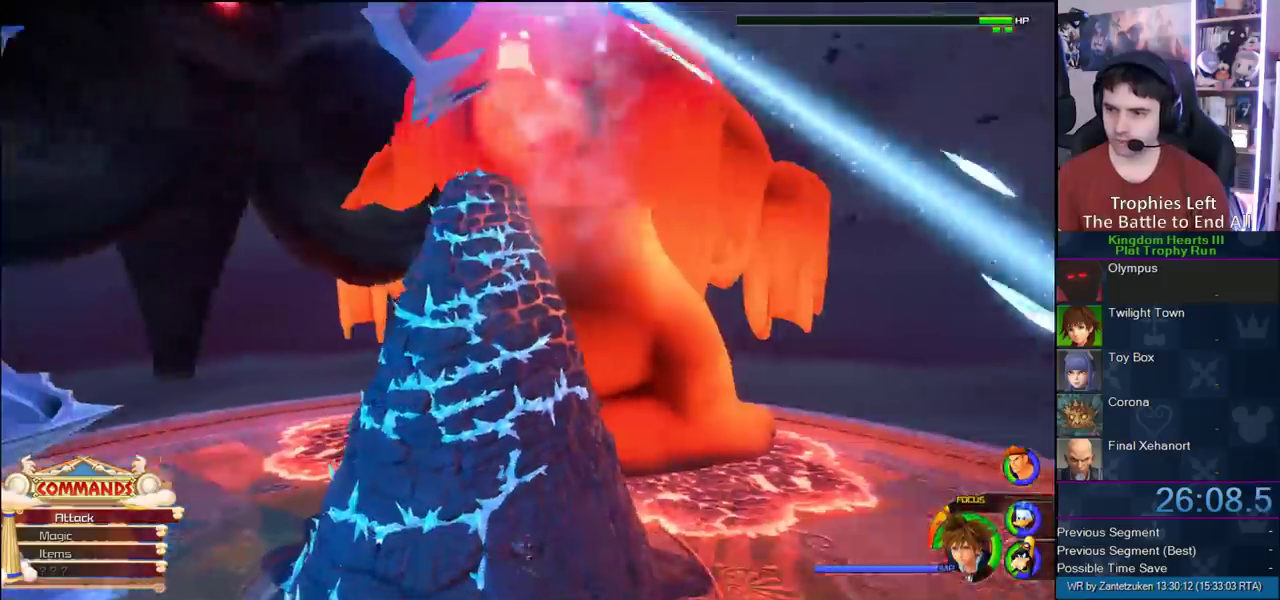
{"buttons": [], "left_stick": "right", "right_stick": "center", "events": [[67, "CROSS", "down"], [100, "left_stick", "right"], [200, "CROSS", "up"], [233, "left_stick", "up"], [300, "CROSS", "down"], [333, "left_stick", "left"], [383, "CROSS", "up"], [383, "left_stick", "down"], [450, "left_stick", "right"]]}
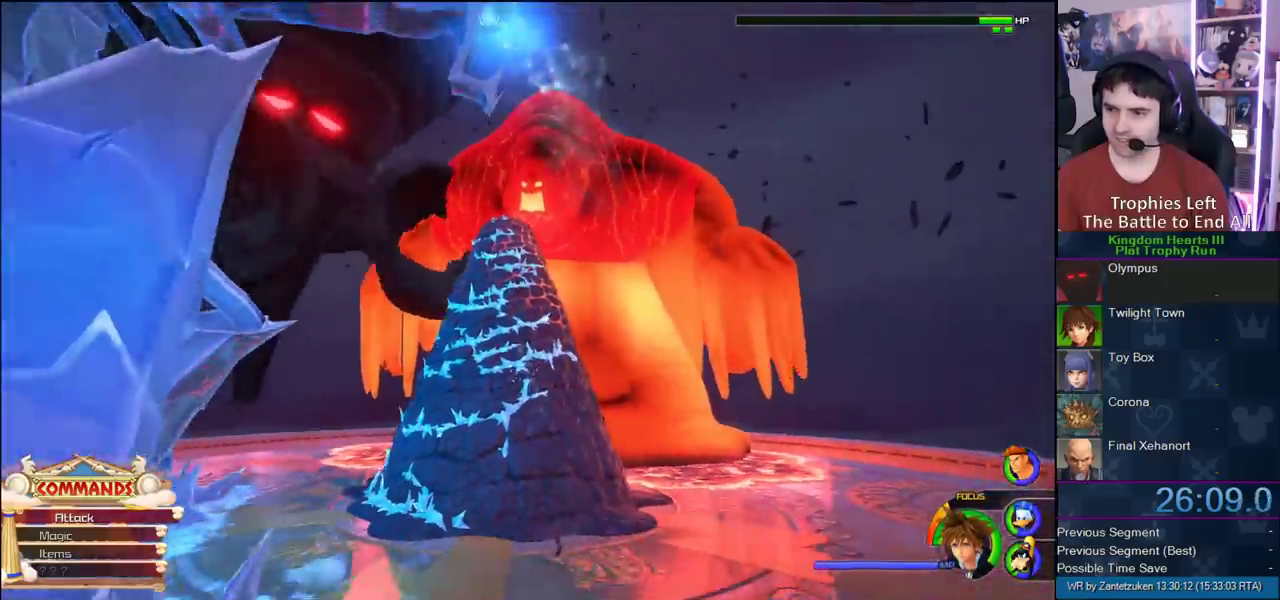
{"buttons": [], "left_stick": "down", "right_stick": "center"}
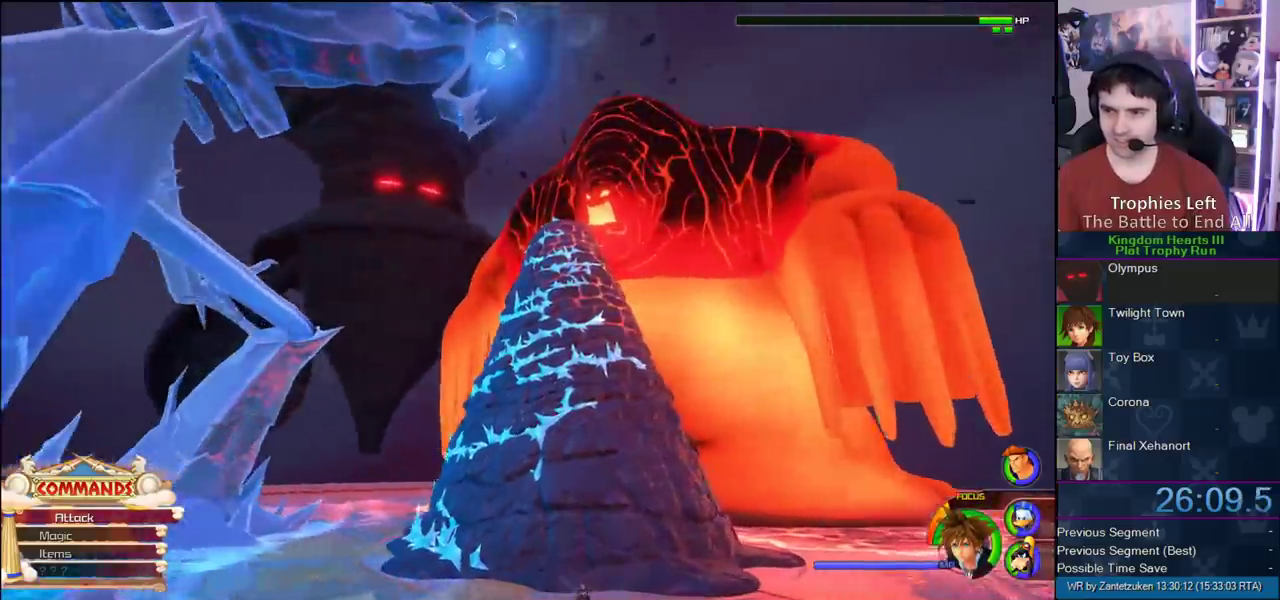
{"buttons": [], "left_stick": "down-left", "right_stick": "center", "events": [[100, "left_stick", "down-left"], [383, "SQUARE", "down"], [467, "SQUARE", "up"]]}